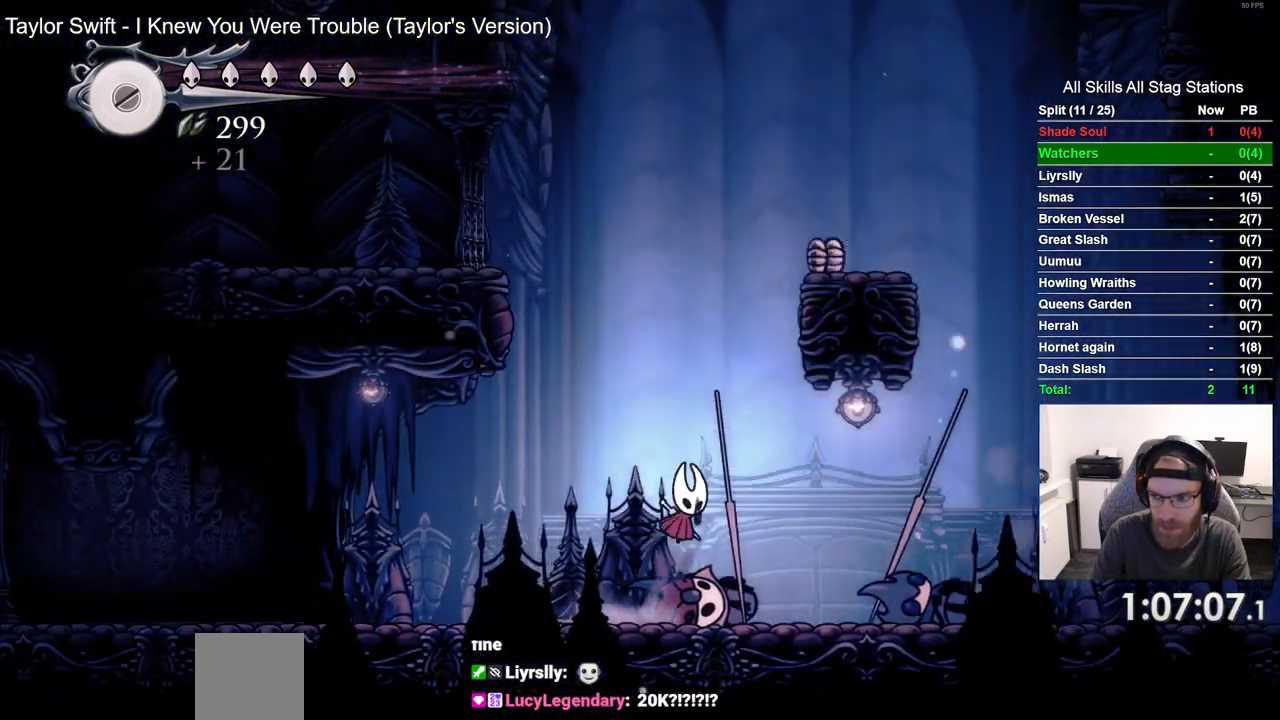
Gameplay with a controller (PlayStation layout); each line is a JSON object with the inputs held at the frame after it (dt_ms = milliseconds from this image to that frame). "events" lists button and stick changes between this image and that frame as [ms after this image, input, new state], when the widget could be followed in between. Not read: CROSS R1.
{"dt_ms": 500, "buttons": ["DPAD_RIGHT"], "left_stick": "center", "right_stick": "center", "events": []}
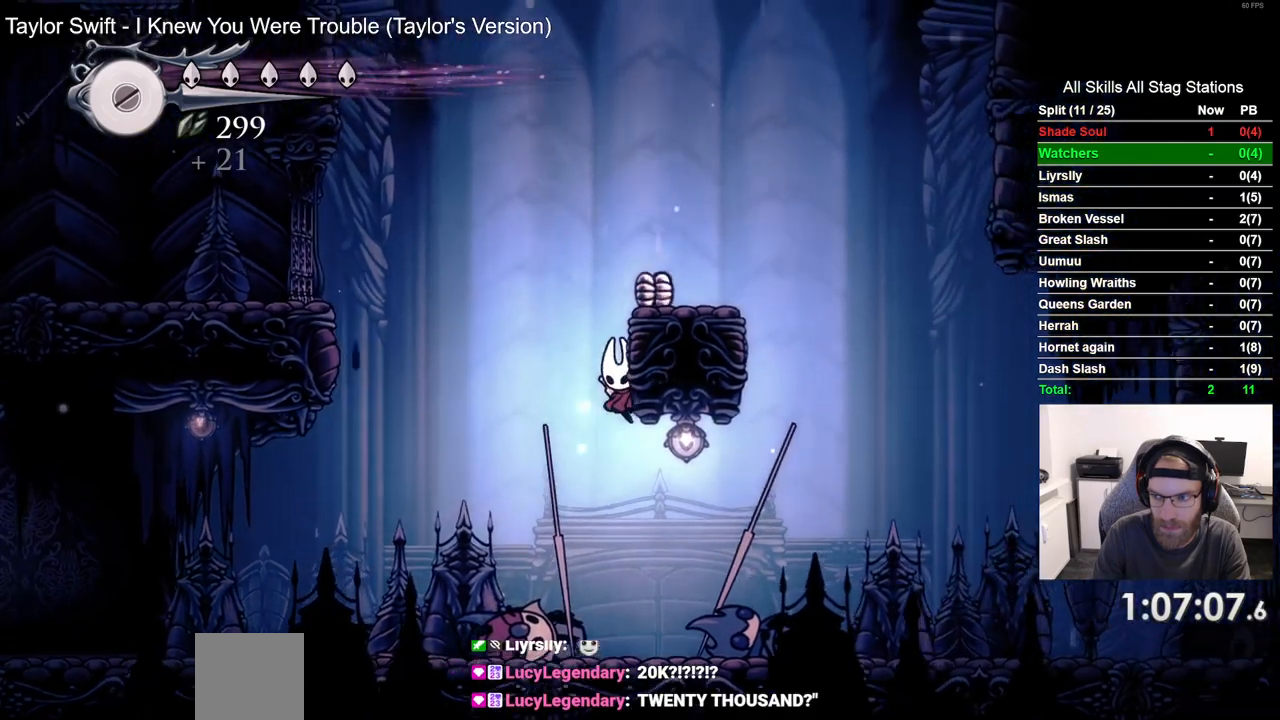
{"dt_ms": 500, "buttons": ["DPAD_RIGHT"], "left_stick": "center", "right_stick": "center", "events": []}
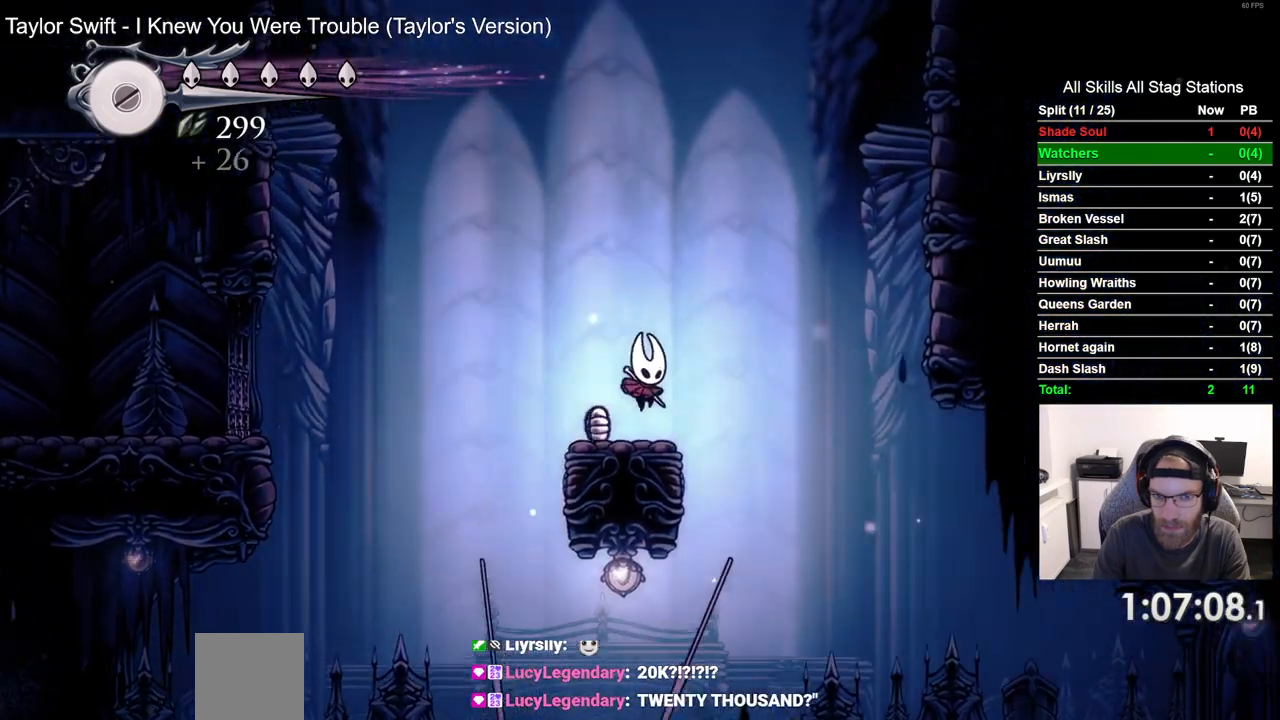
{"dt_ms": 500, "buttons": [], "left_stick": "center", "right_stick": "center"}
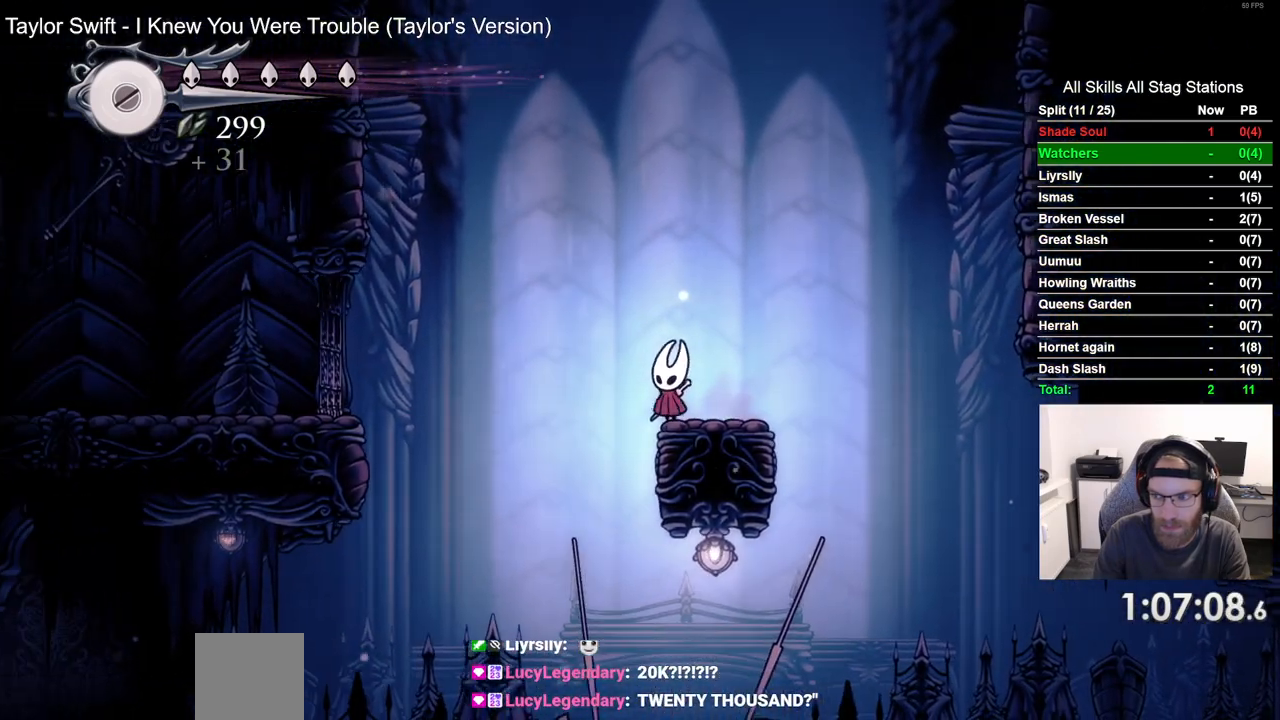
{"dt_ms": 500, "buttons": ["DPAD_LEFT"], "left_stick": "center", "right_stick": "center", "events": [[167, "DPAD_LEFT", "down"]]}
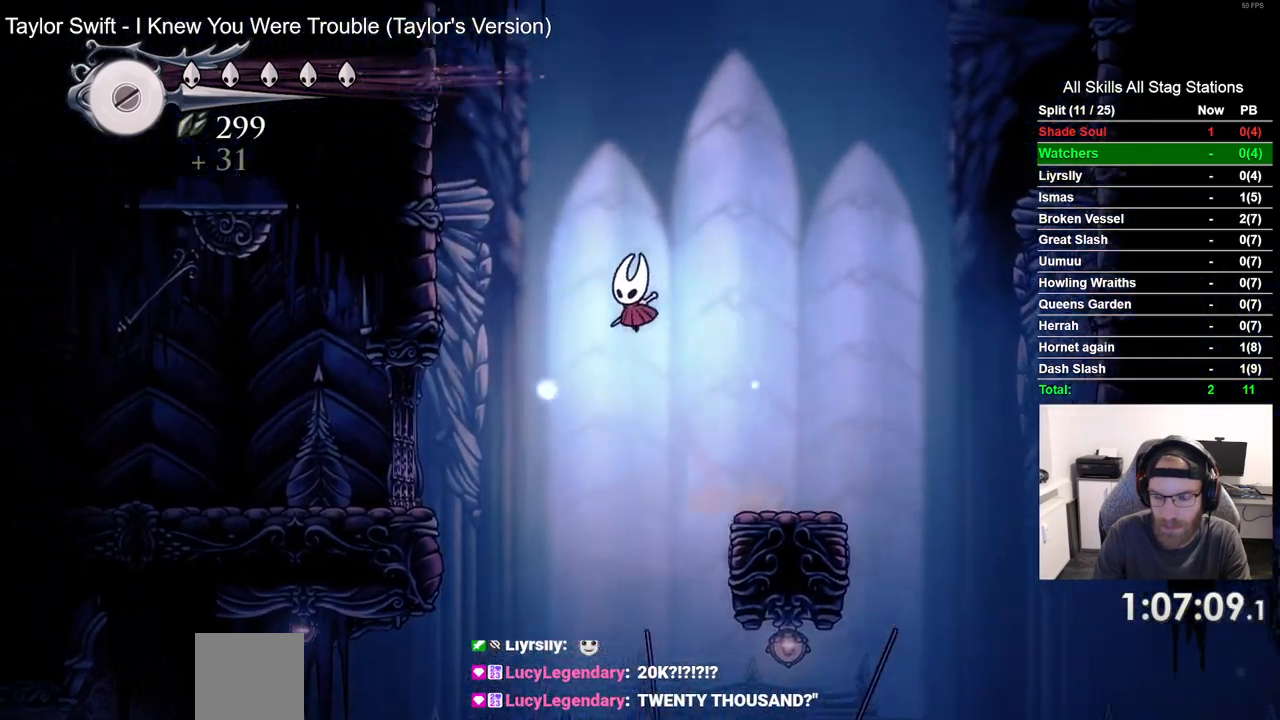
{"dt_ms": 500, "buttons": ["DPAD_LEFT"], "left_stick": "center", "right_stick": "center", "events": []}
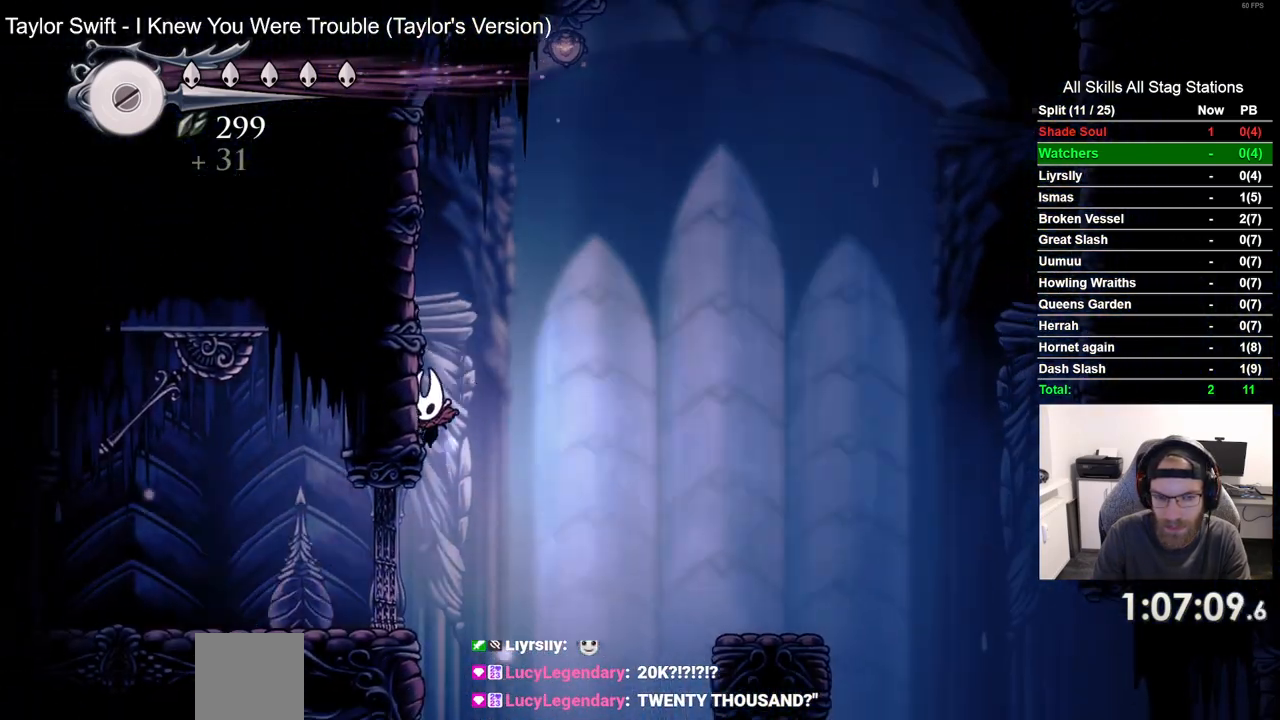
{"dt_ms": 500, "buttons": ["DPAD_LEFT"], "left_stick": "center", "right_stick": "center", "events": []}
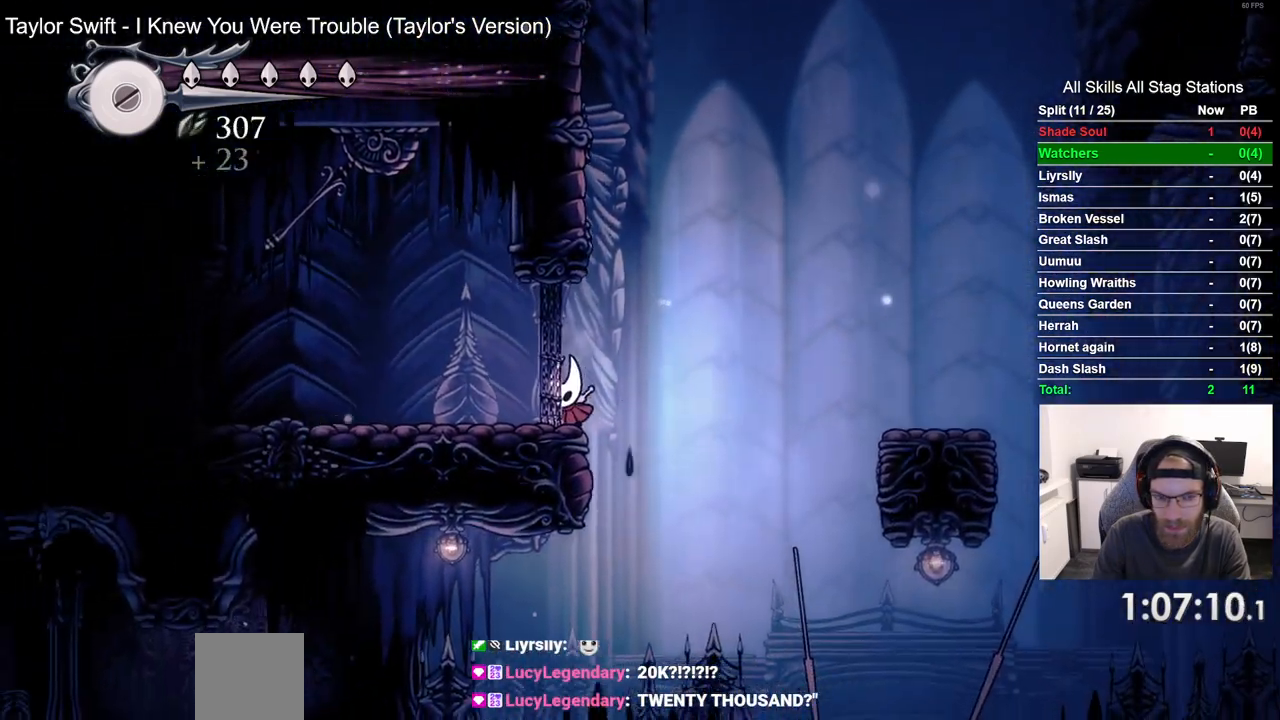
{"dt_ms": 500, "buttons": ["DPAD_LEFT"], "left_stick": "center", "right_stick": "center", "events": []}
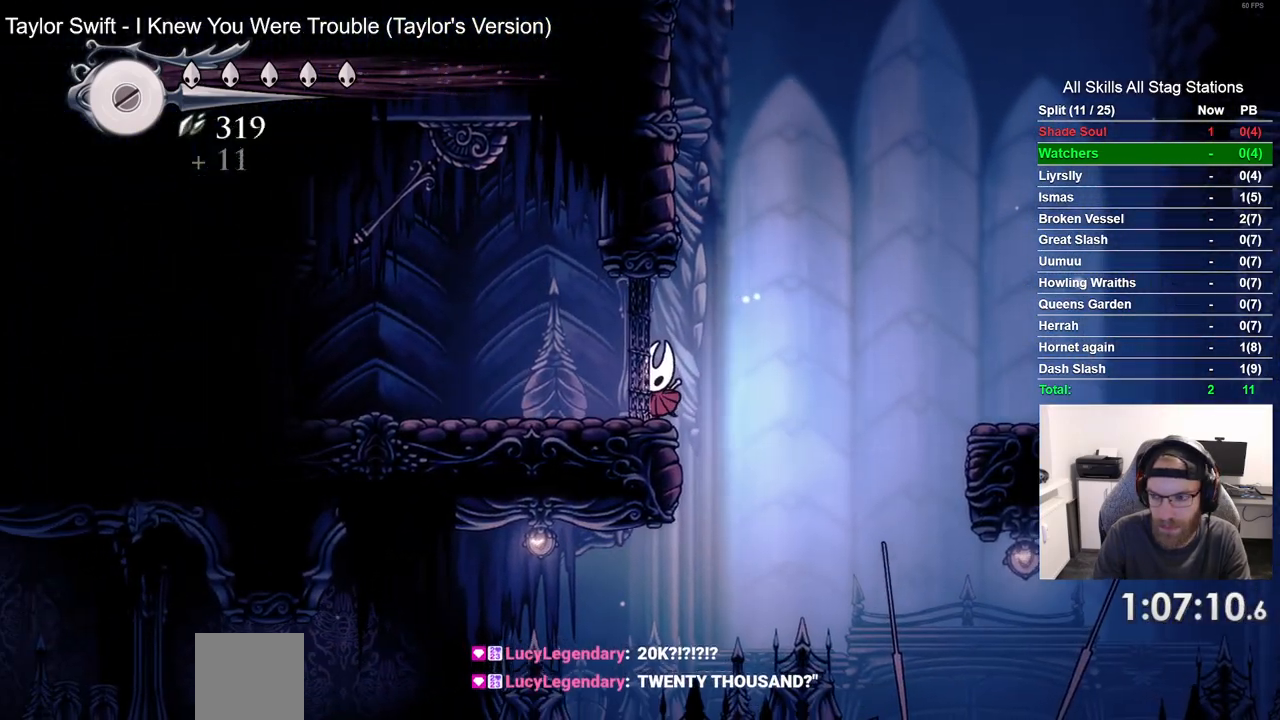
{"dt_ms": 500, "buttons": ["DPAD_LEFT"], "left_stick": "center", "right_stick": "center", "events": []}
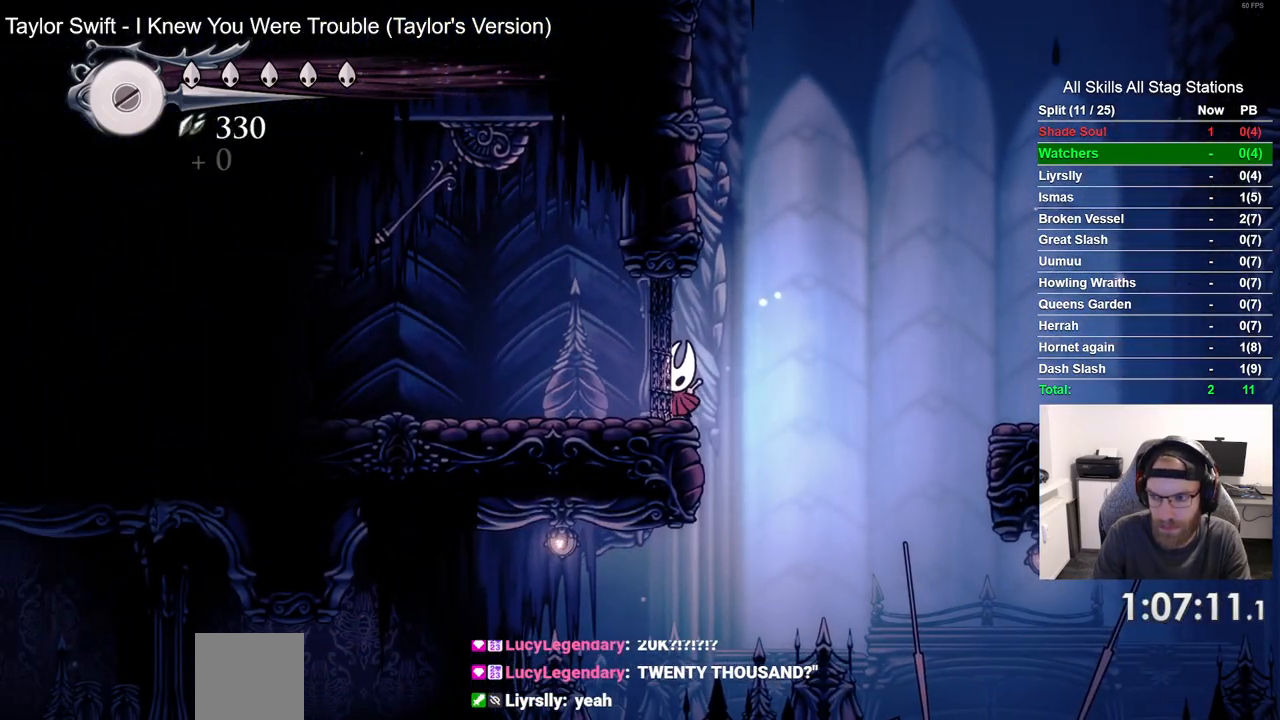
{"dt_ms": 500, "buttons": ["DPAD_LEFT"], "left_stick": "center", "right_stick": "center", "events": []}
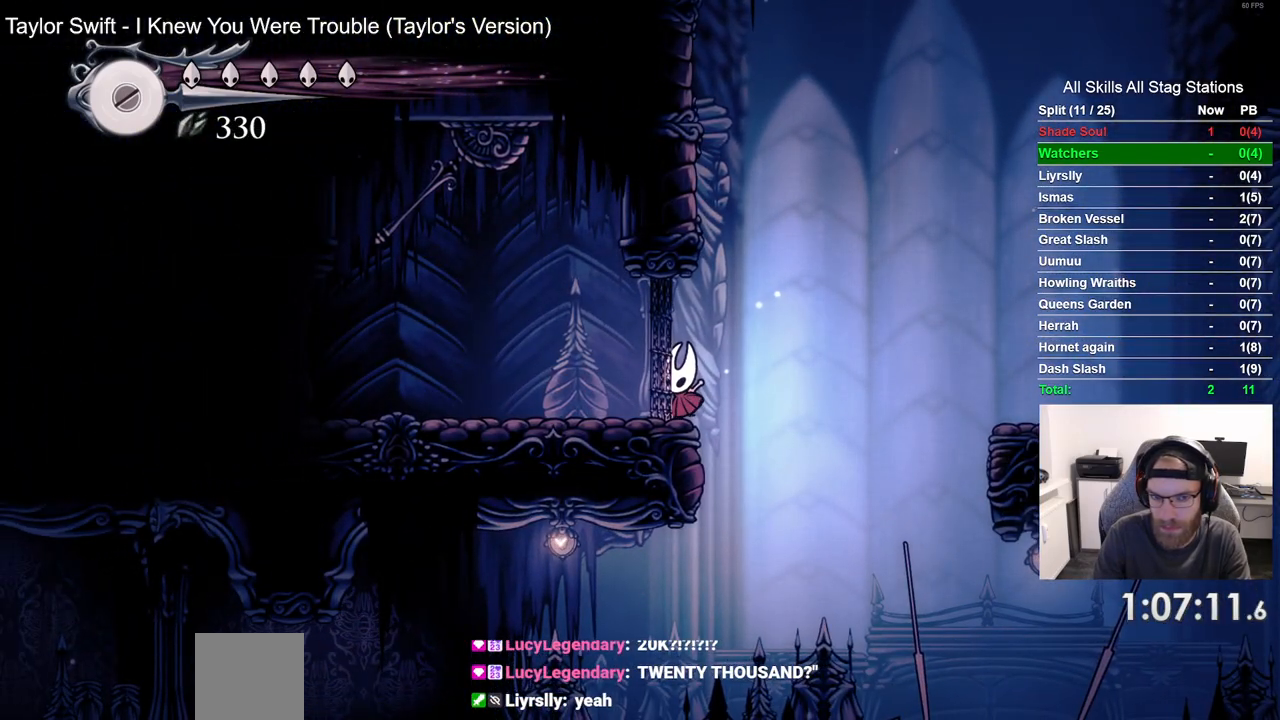
{"dt_ms": 500, "buttons": ["DPAD_LEFT"], "left_stick": "center", "right_stick": "center"}
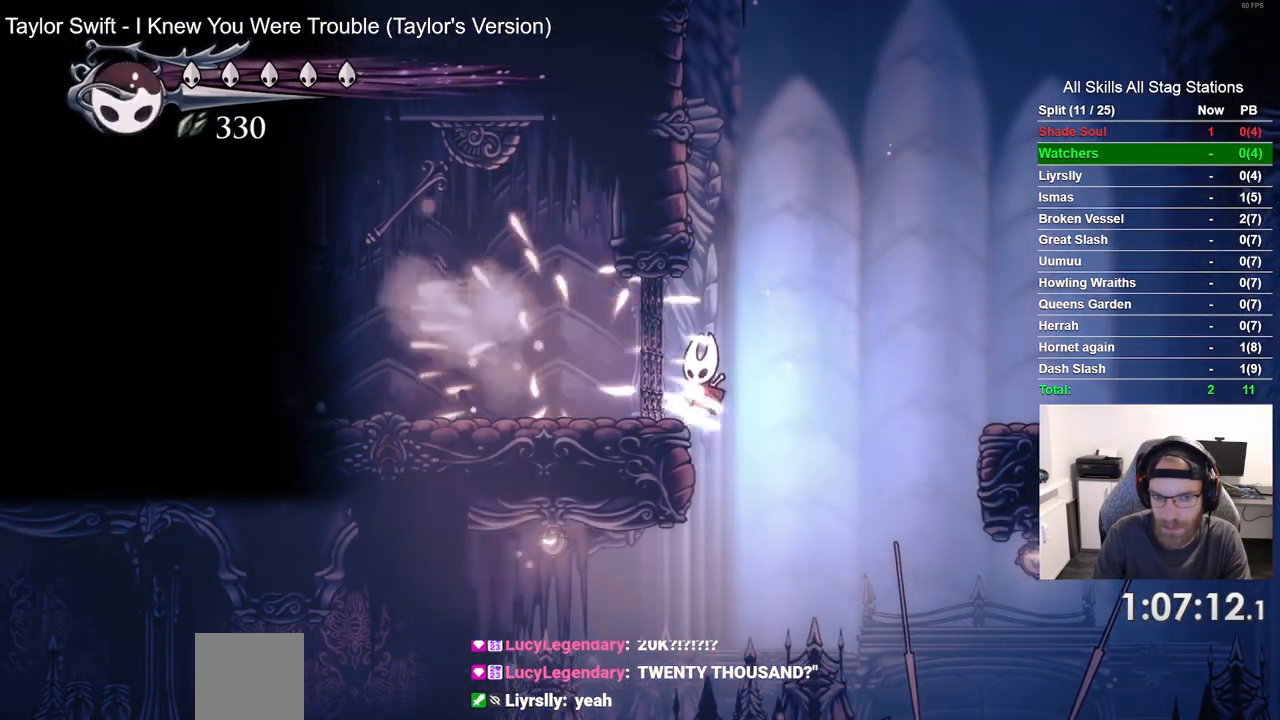
{"dt_ms": 500, "buttons": ["DPAD_LEFT"], "left_stick": "center", "right_stick": "center", "events": []}
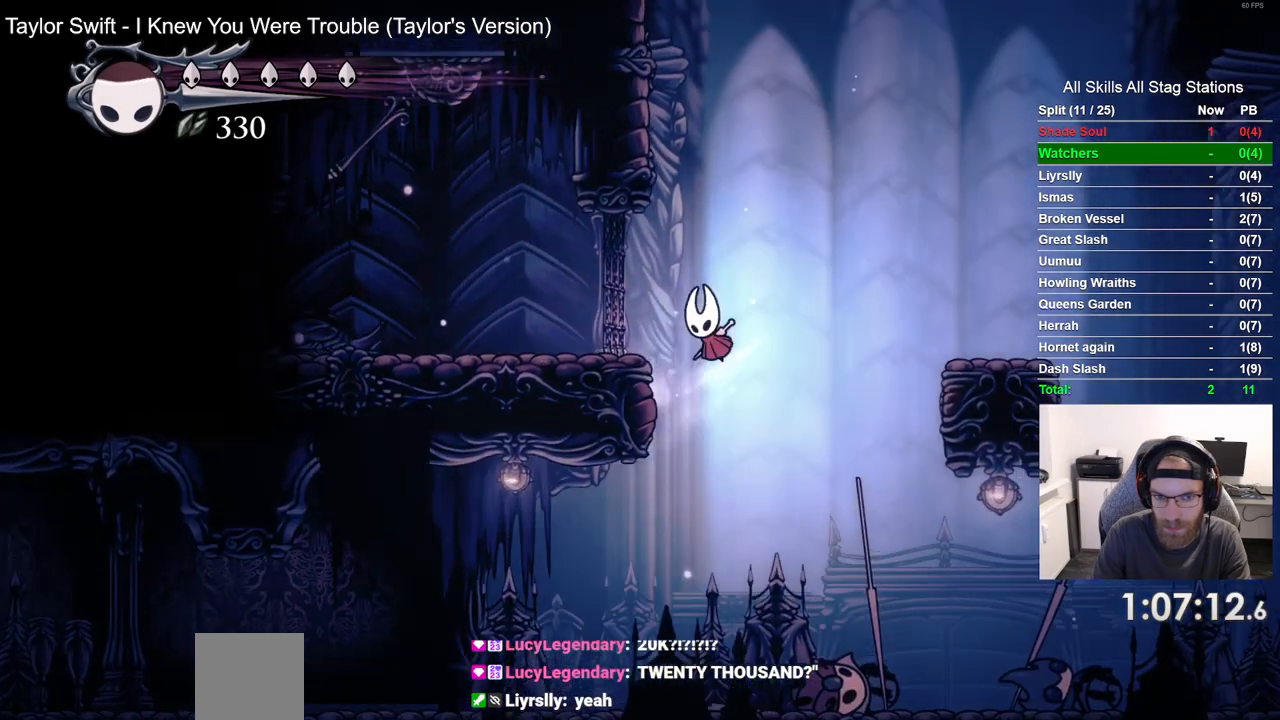
{"dt_ms": 500, "buttons": ["DPAD_LEFT"], "left_stick": "center", "right_stick": "center", "events": []}
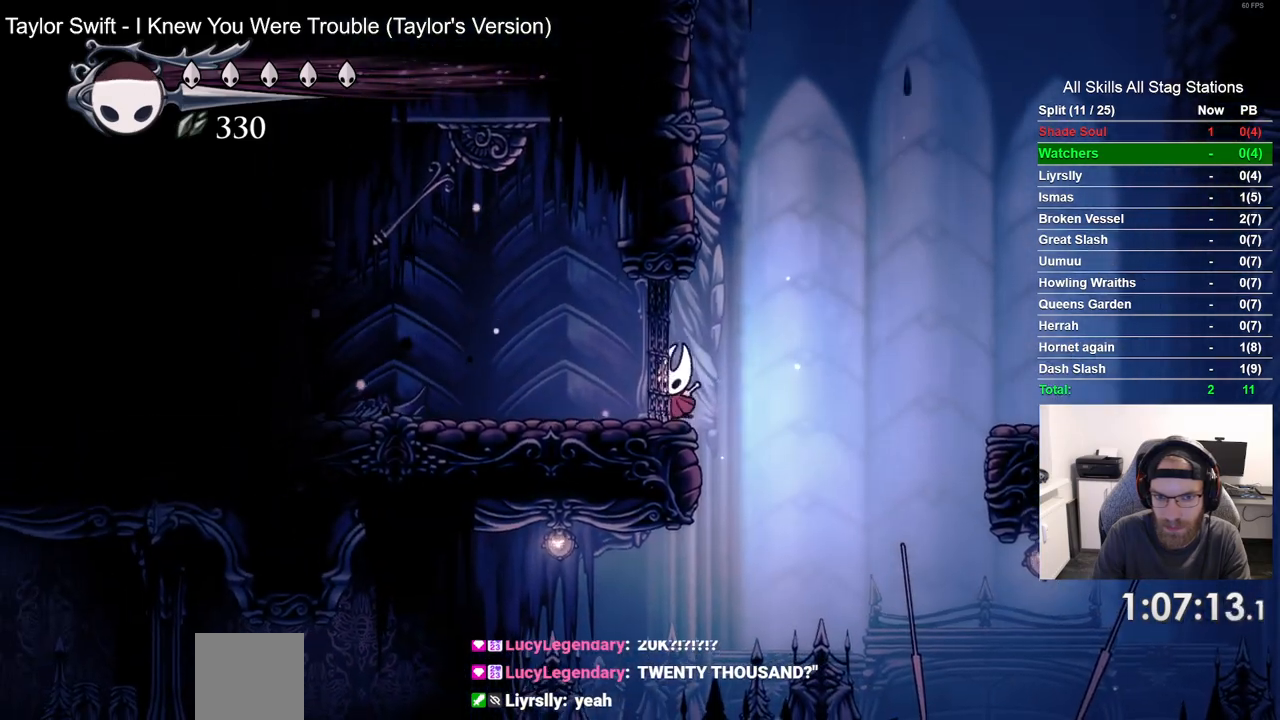
{"dt_ms": 500, "buttons": ["DPAD_LEFT"], "left_stick": "center", "right_stick": "center", "events": []}
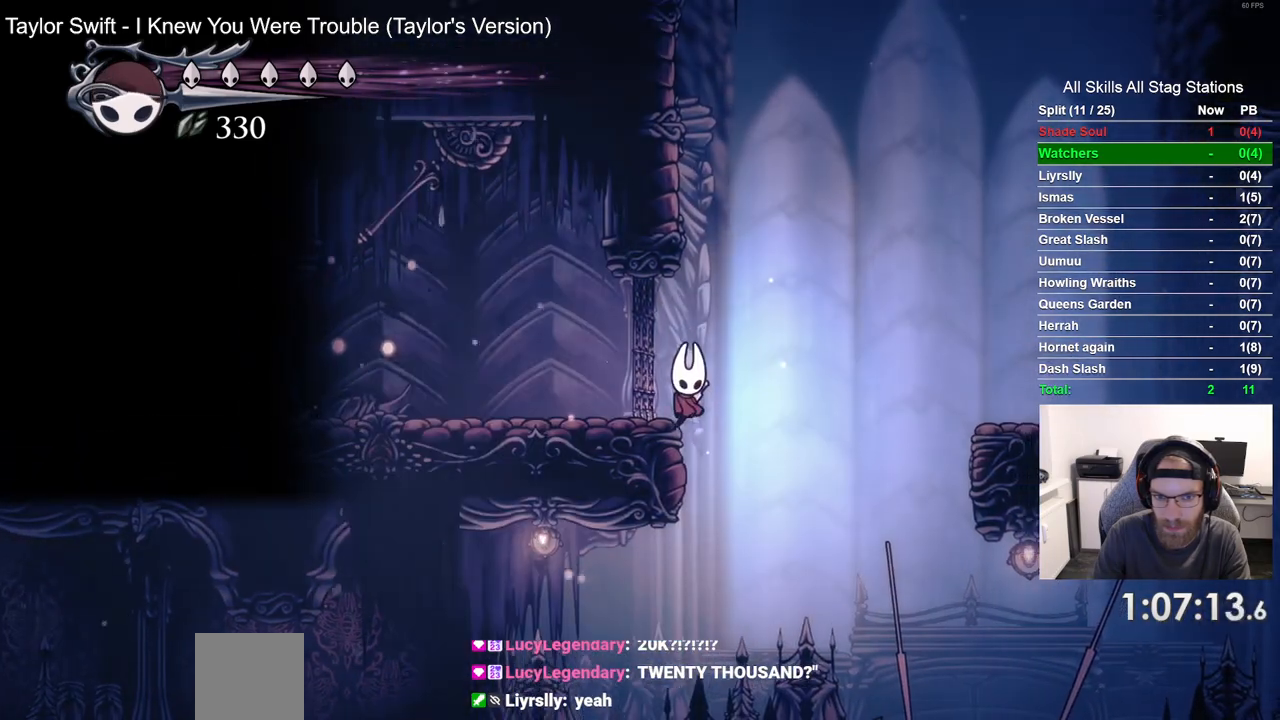
{"dt_ms": 500, "buttons": ["DPAD_LEFT"], "left_stick": "center", "right_stick": "center", "events": []}
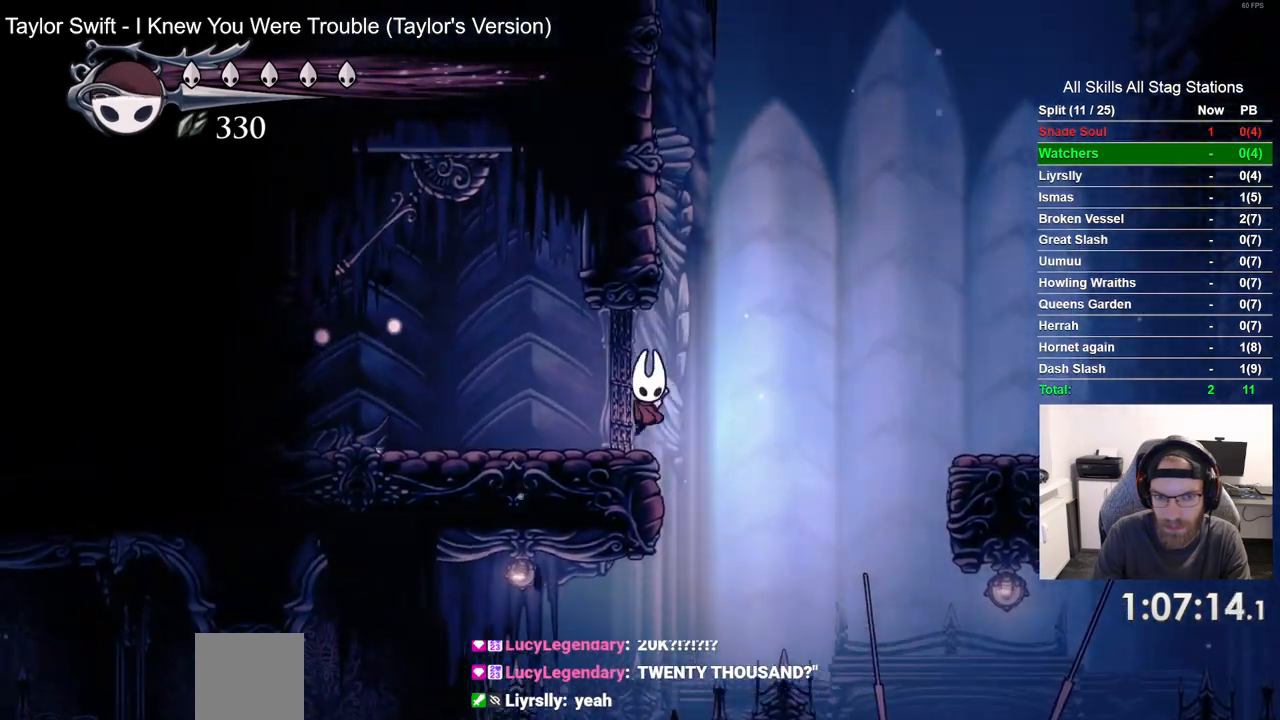
{"dt_ms": 500, "buttons": ["DPAD_LEFT"], "left_stick": "center", "right_stick": "center", "events": []}
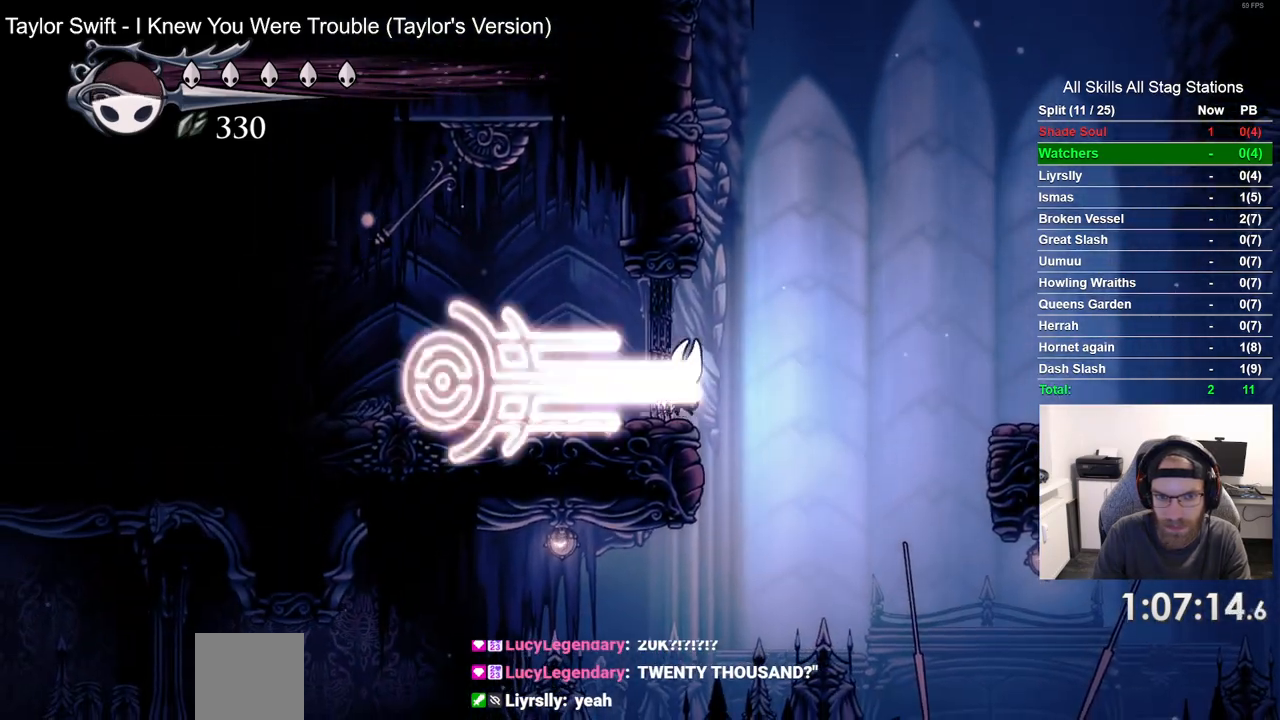
{"dt_ms": 500, "buttons": ["DPAD_LEFT"], "left_stick": "center", "right_stick": "center", "events": []}
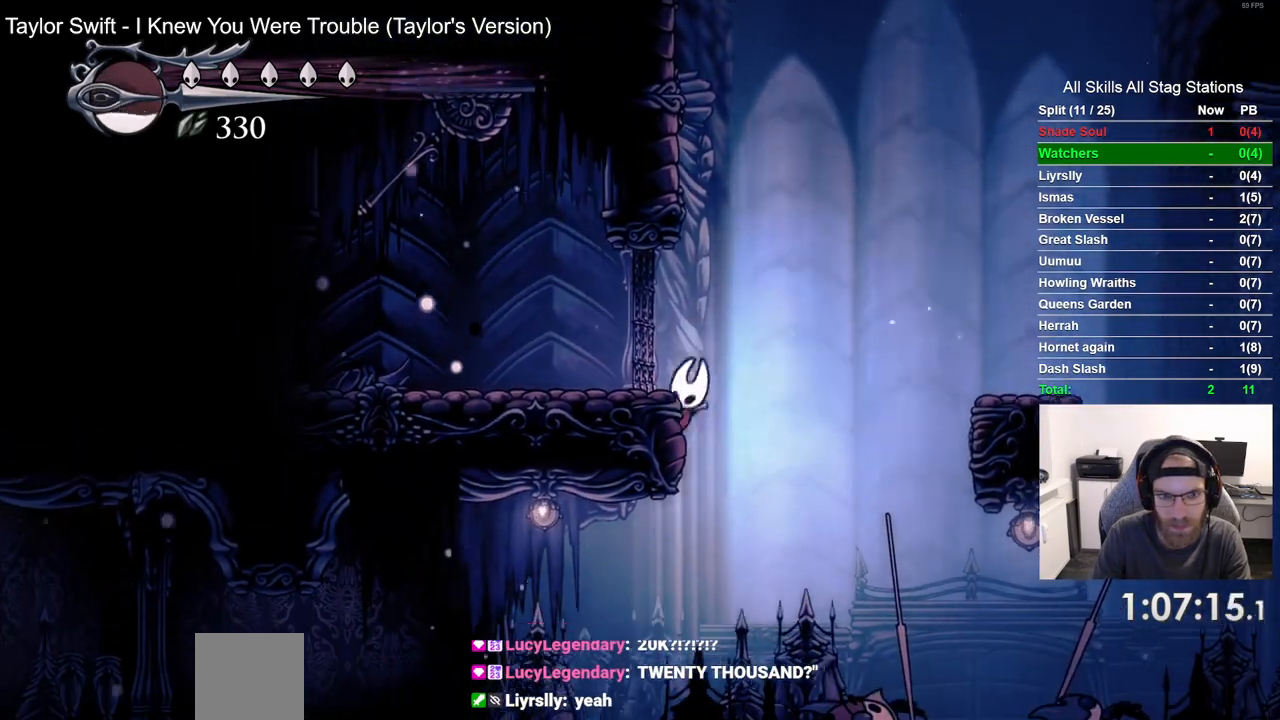
{"dt_ms": 500, "buttons": ["DPAD_LEFT"], "left_stick": "center", "right_stick": "center", "events": []}
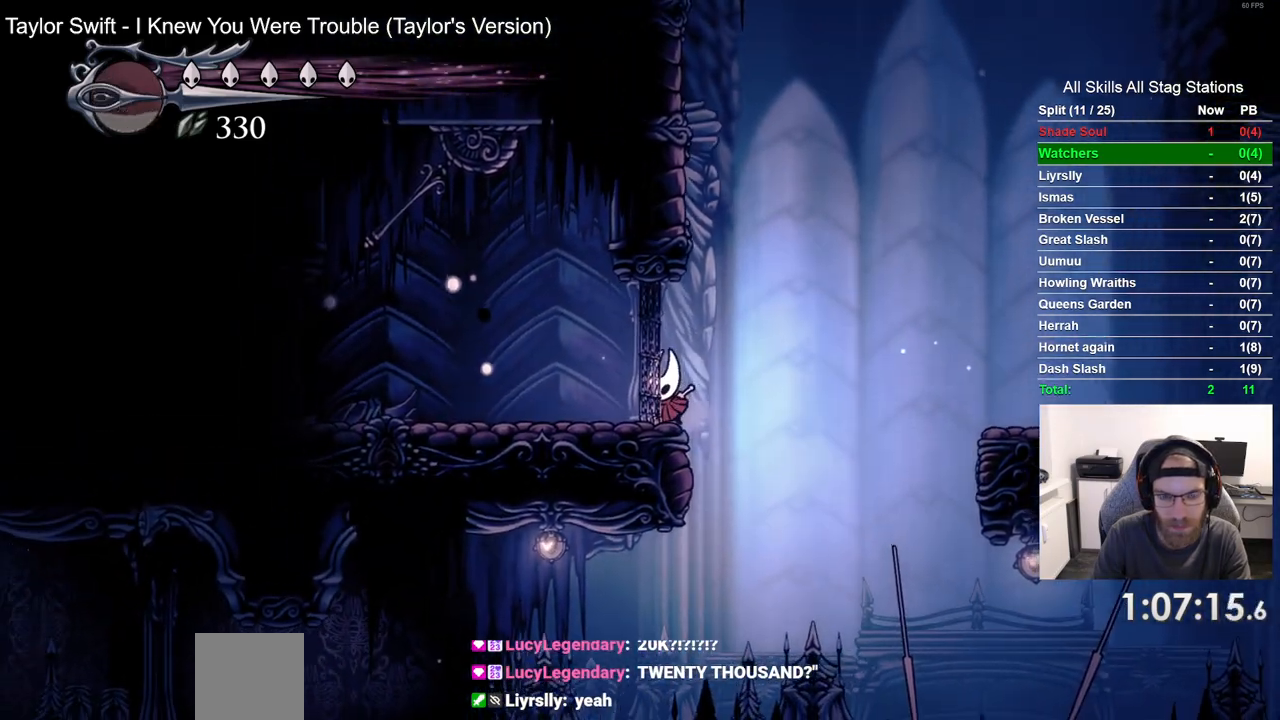
{"dt_ms": 500, "buttons": ["DPAD_LEFT"], "left_stick": "center", "right_stick": "center", "events": []}
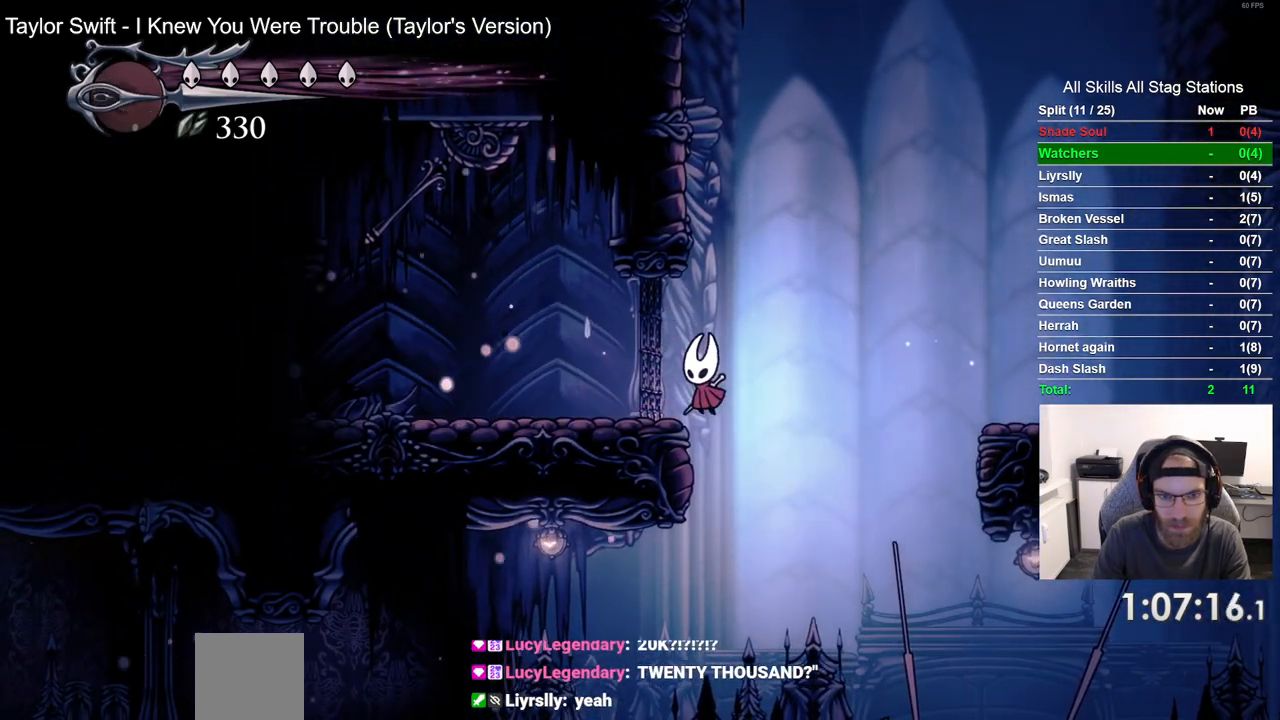
{"dt_ms": 1000, "buttons": ["DPAD_RIGHT"], "left_stick": "center", "right_stick": "center"}
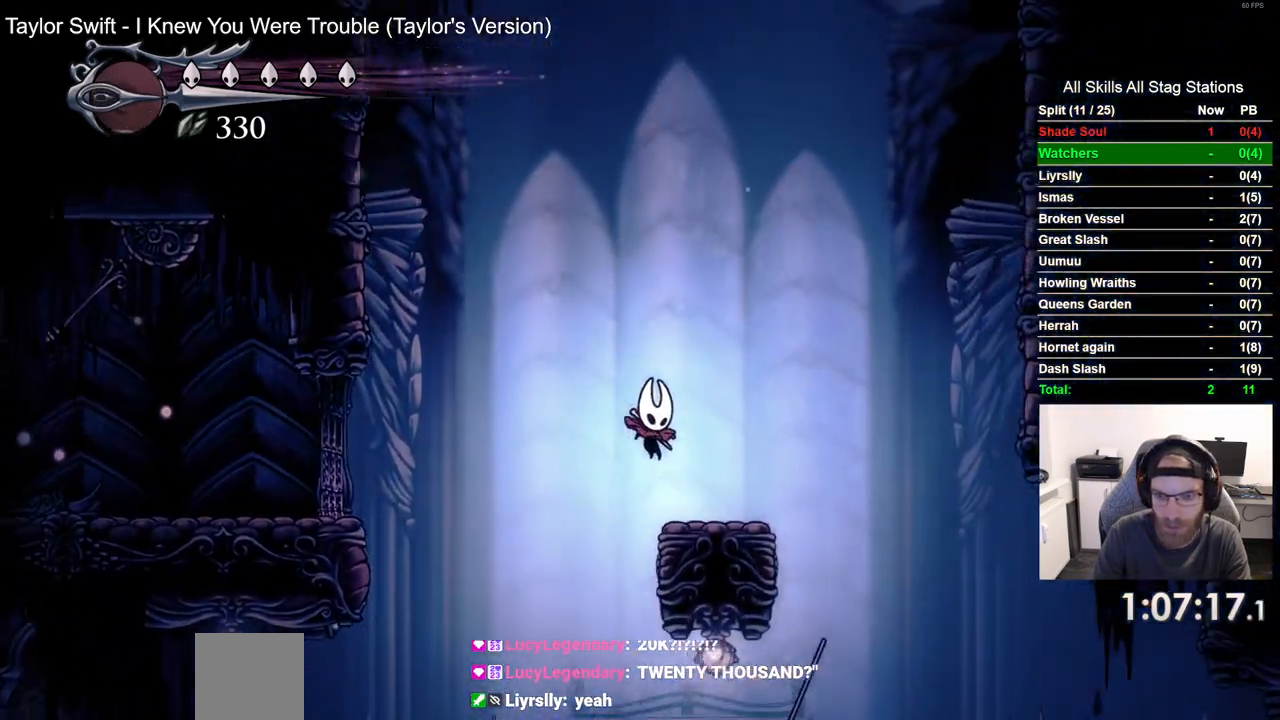
{"dt_ms": 500, "buttons": ["R2", "DPAD_RIGHT"], "left_stick": "center", "right_stick": "center", "events": [[467, "R2", "down"]]}
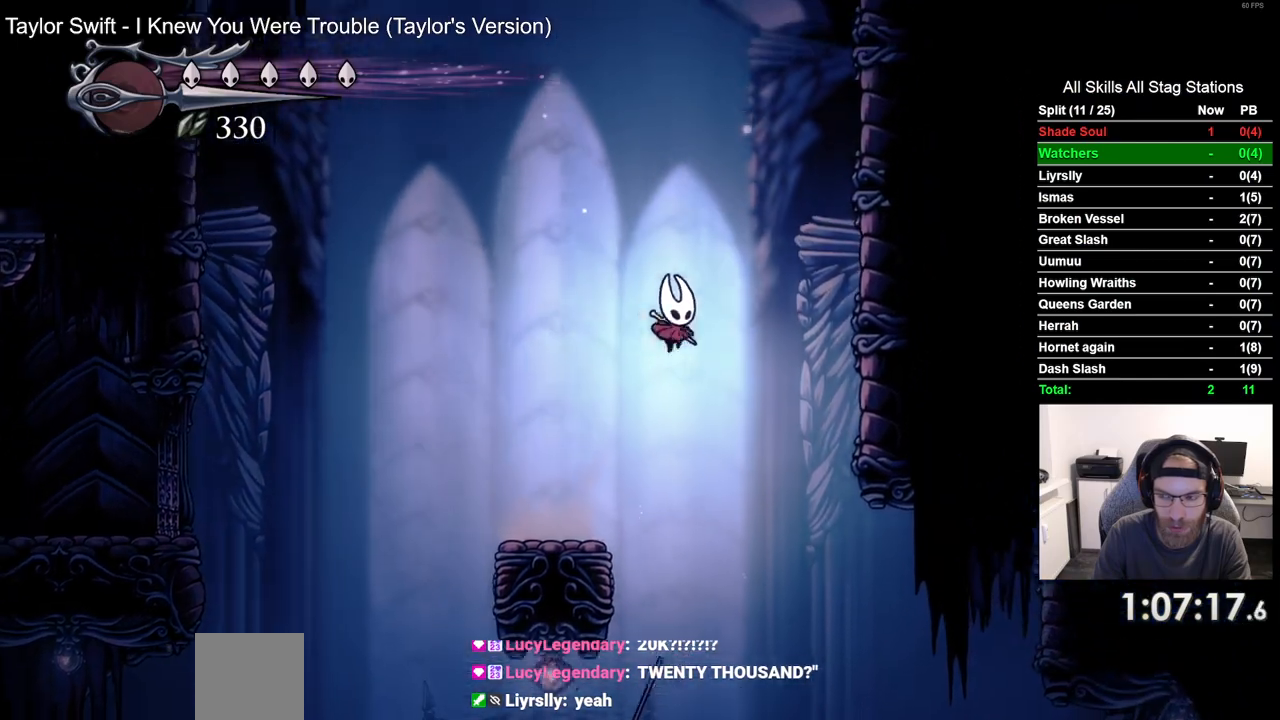
{"dt_ms": 500, "buttons": ["DPAD_RIGHT"], "left_stick": "center", "right_stick": "center", "events": [[200, "R2", "up"]]}
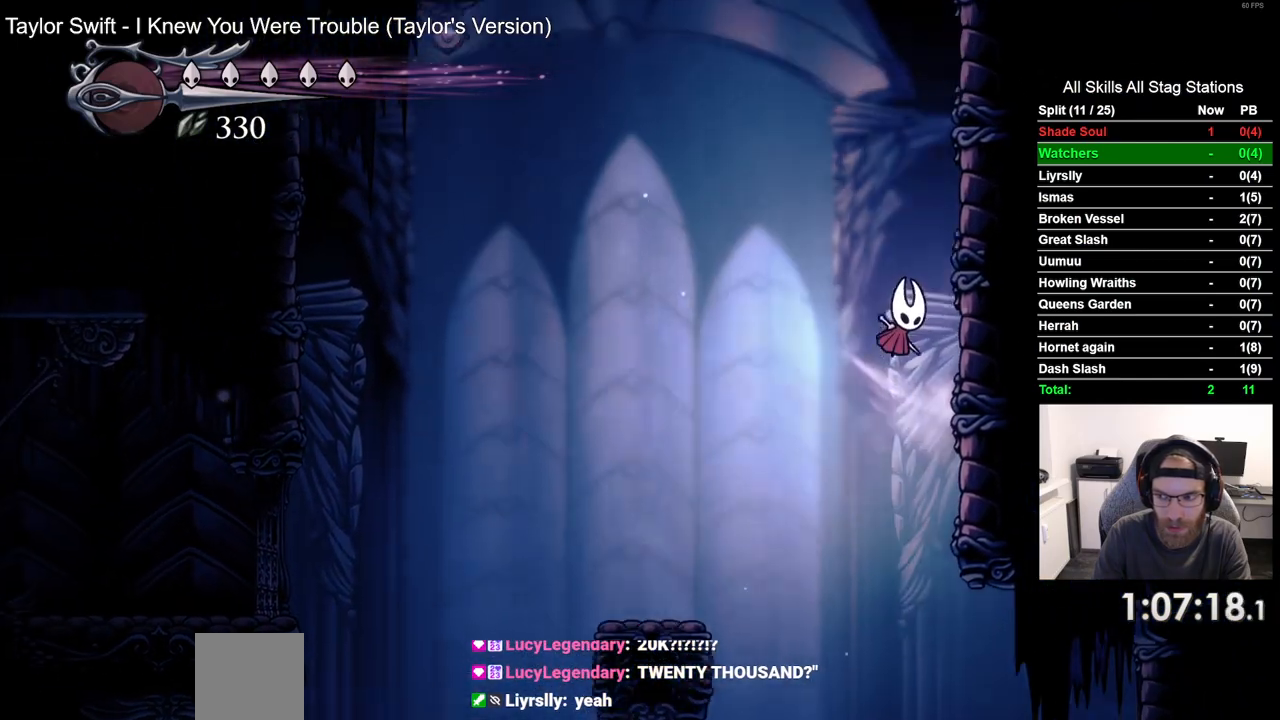
{"dt_ms": 500, "buttons": ["DPAD_RIGHT"], "left_stick": "center", "right_stick": "center", "events": []}
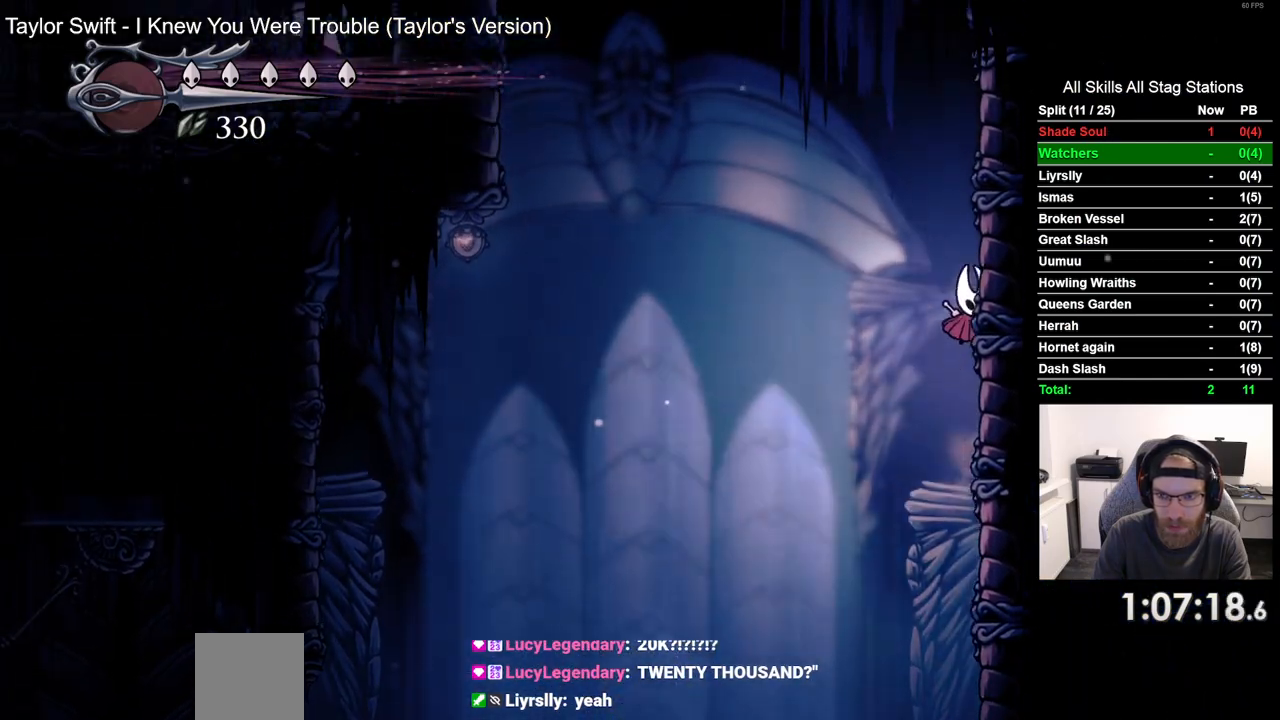
{"dt_ms": 500, "buttons": ["DPAD_LEFT"], "left_stick": "center", "right_stick": "center", "events": [[450, "DPAD_LEFT", "down"], [450, "DPAD_RIGHT", "up"]]}
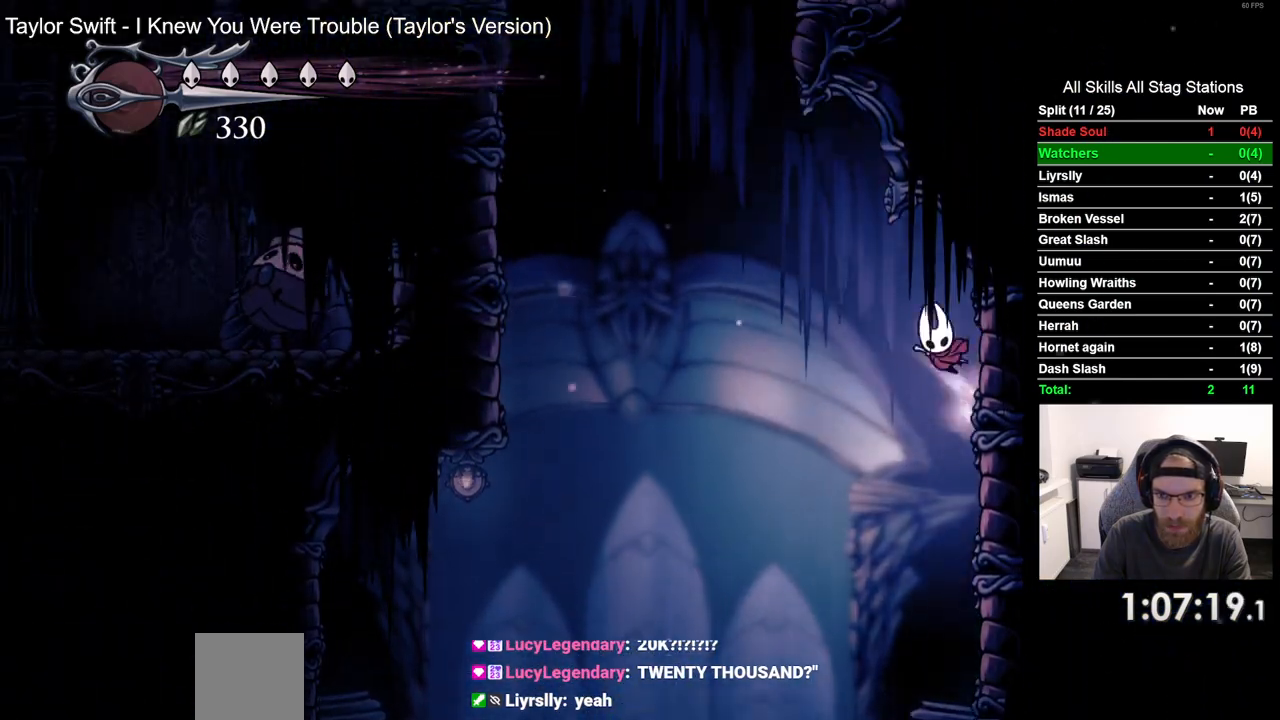
{"dt_ms": 500, "buttons": ["R2", "DPAD_LEFT"], "left_stick": "center", "right_stick": "center", "events": [[367, "R2", "down"]]}
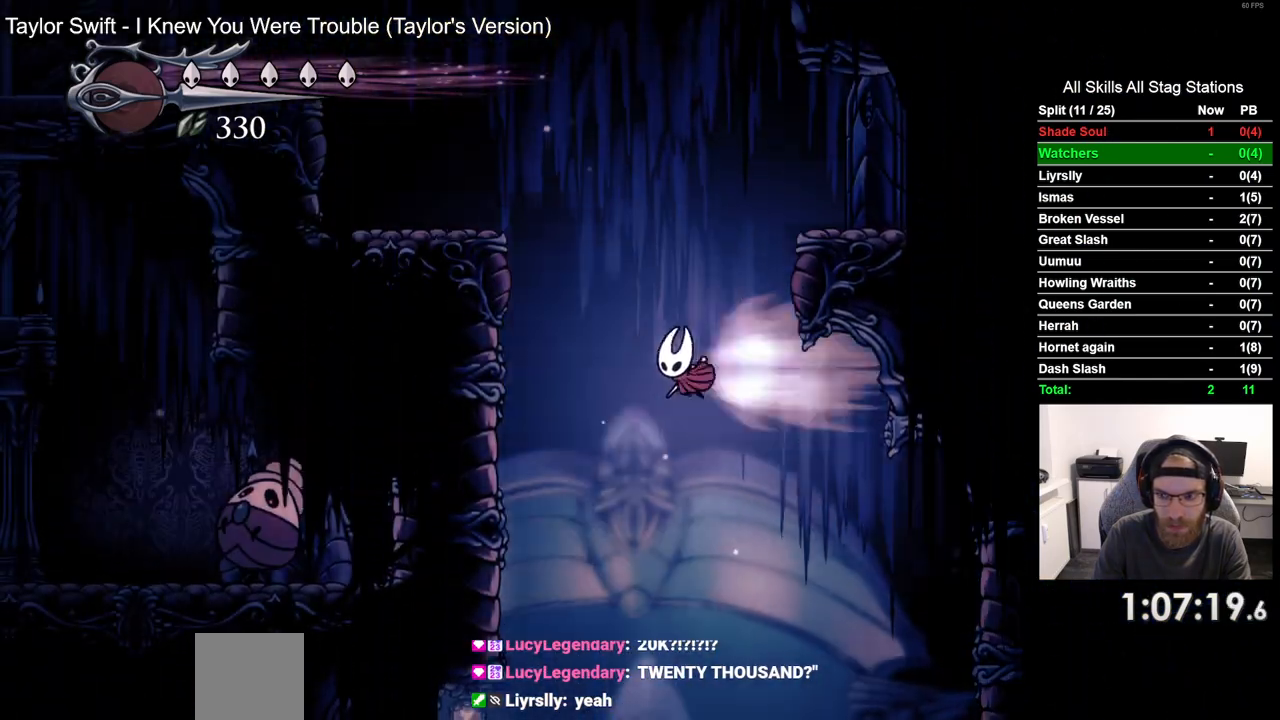
{"dt_ms": 500, "buttons": ["DPAD_LEFT"], "left_stick": "center", "right_stick": "center", "events": [[117, "R2", "up"]]}
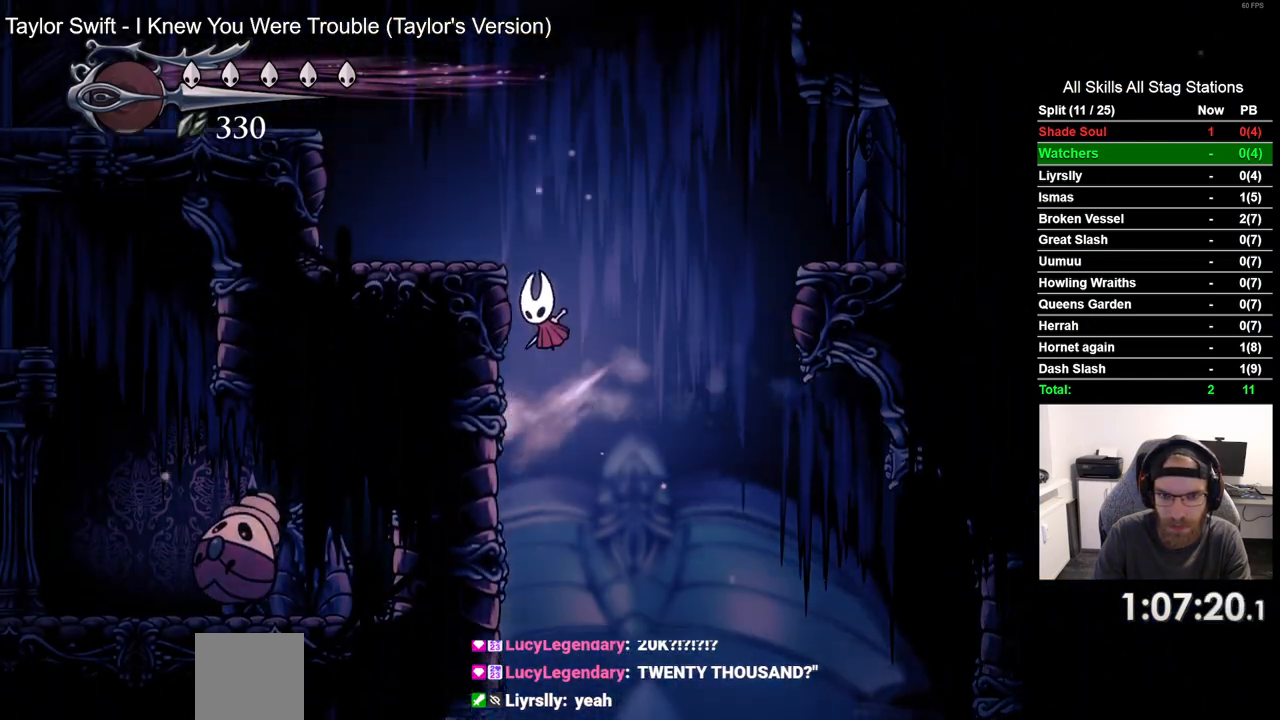
{"dt_ms": 500, "buttons": ["DPAD_LEFT"], "left_stick": "center", "right_stick": "center", "events": []}
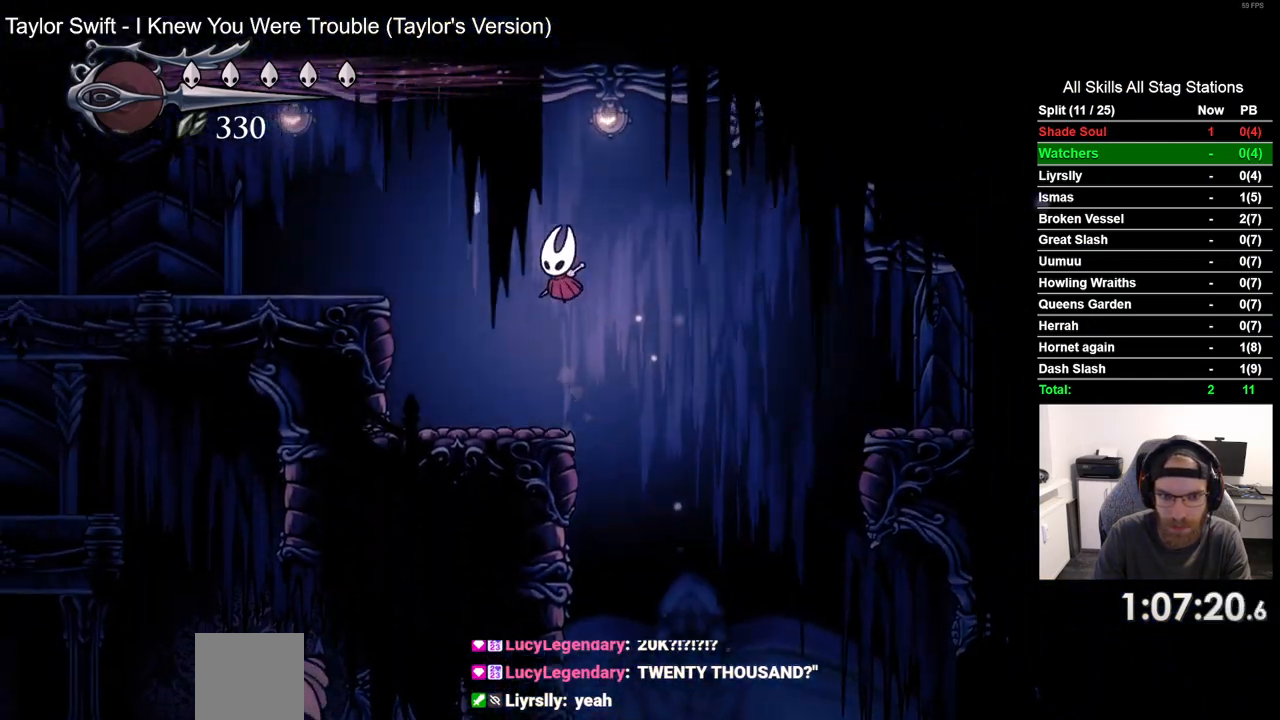
{"dt_ms": 500, "buttons": ["DPAD_LEFT"], "left_stick": "center", "right_stick": "center"}